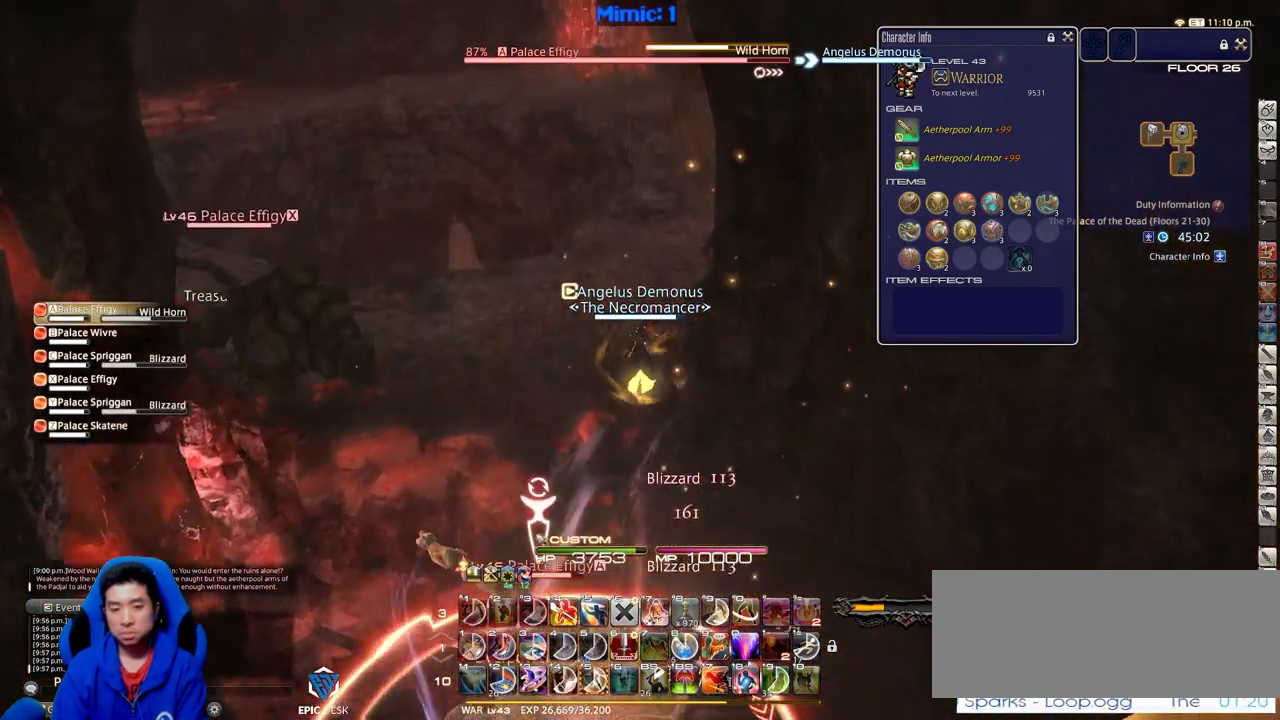
Gameplay with keyboard; each line is a JSON object with the keys held at the frame after it. "events" lists presses ("down") and releases ("up") of ".", "/", "0", "1", "2", "3", "4", "5", "6", "7", "8", "9", "a", "alt_l", "alt_r", "b", "backslash", "backspace", "c", "caps_lock", "comma", "ctrl_l", "ctrl_r", "d", "down", "e", "equals", "escape", "f", "f1", "f10", "f11", "f12", "f2", "f3", "f4", "f5", "f6", "f7", "f8", "f9", "g", "h", "i", "j", "k", "l", "lbracket", "left", "m", "minus", "n", "o", "p", "q", "quote", "r", "rbracket", "return", "right", "s", "semicolon", "shift_l", "shift_r", "space", "super", "t", "tab", "tilde", "u", "up", "v", "w", "x", "y" and "z" between this image and that frame as [ms after this image, input, new state], when the widget could be followed in between. No other keys are recorded. Mouse input is not recorded.
{"keys": ["alt_r", "w"], "events": [[67, "rbracket", "down"], [200, "rbracket", "up"], [250, "alt_r", "down"], [300, "q", "down"], [383, "q", "up"]]}
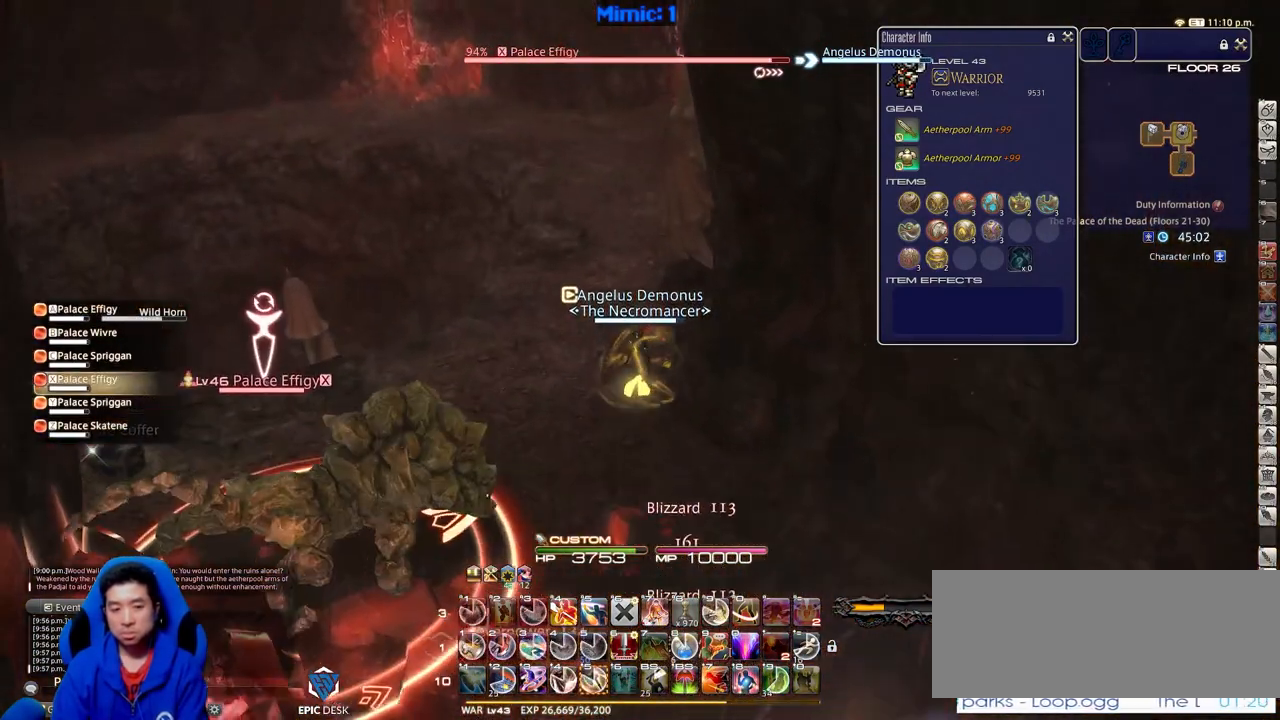
{"keys": ["rbracket", "w"], "events": [[84, "9", "down"], [167, "9", "up"], [217, "alt_r", "up"], [317, "rbracket", "down"]]}
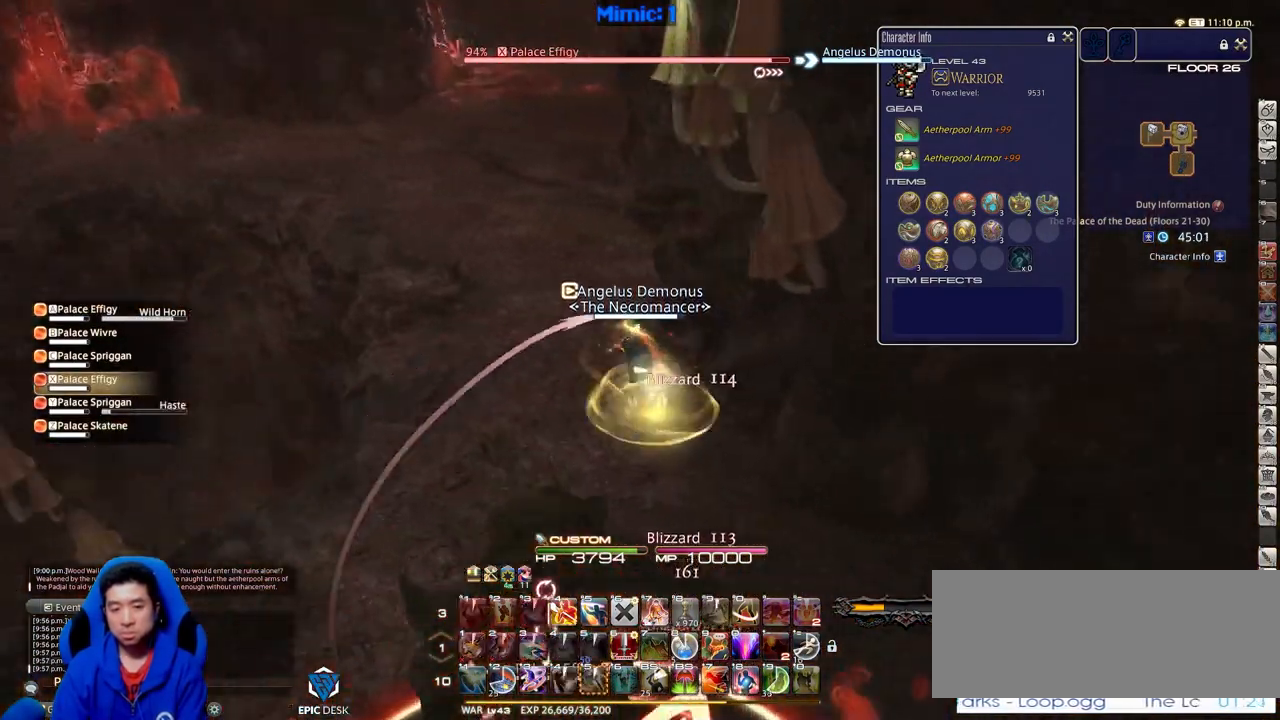
{"keys": ["i", "w"], "events": [[50, "rbracket", "up"], [467, "i", "down"]]}
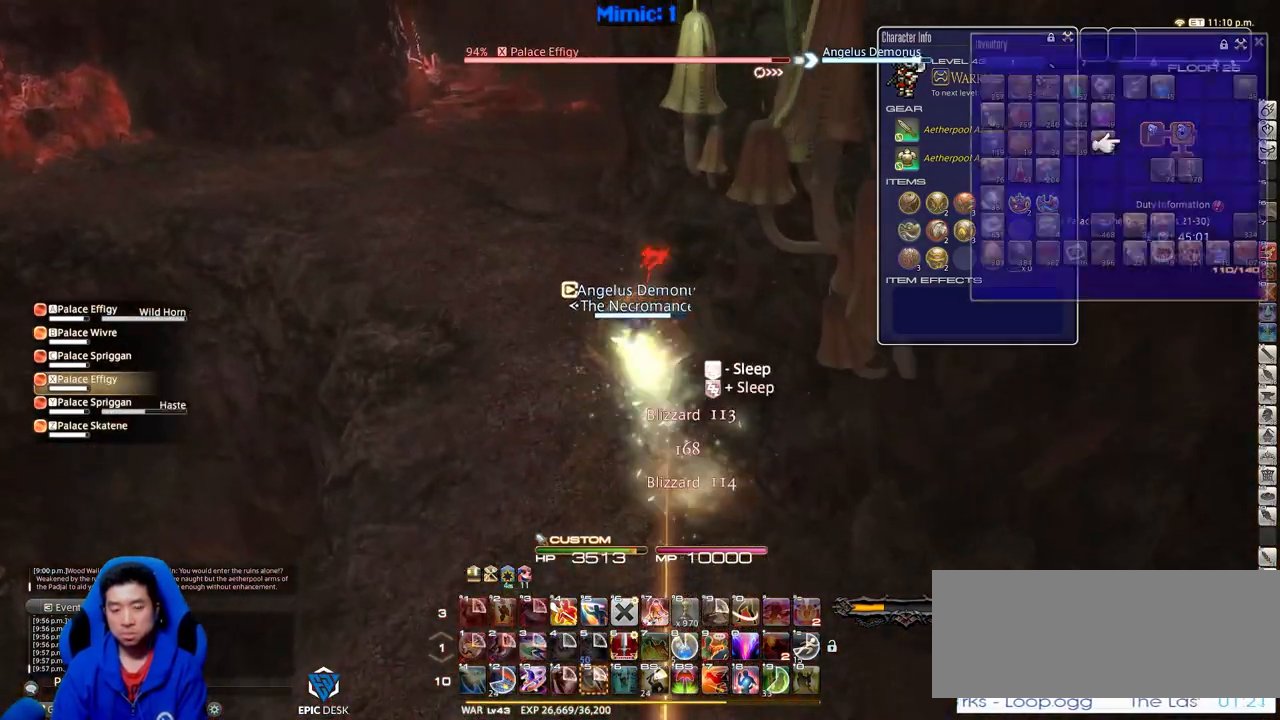
{"keys": ["w"], "events": [[117, "i", "up"], [351, "a", "down"], [484, "a", "up"]]}